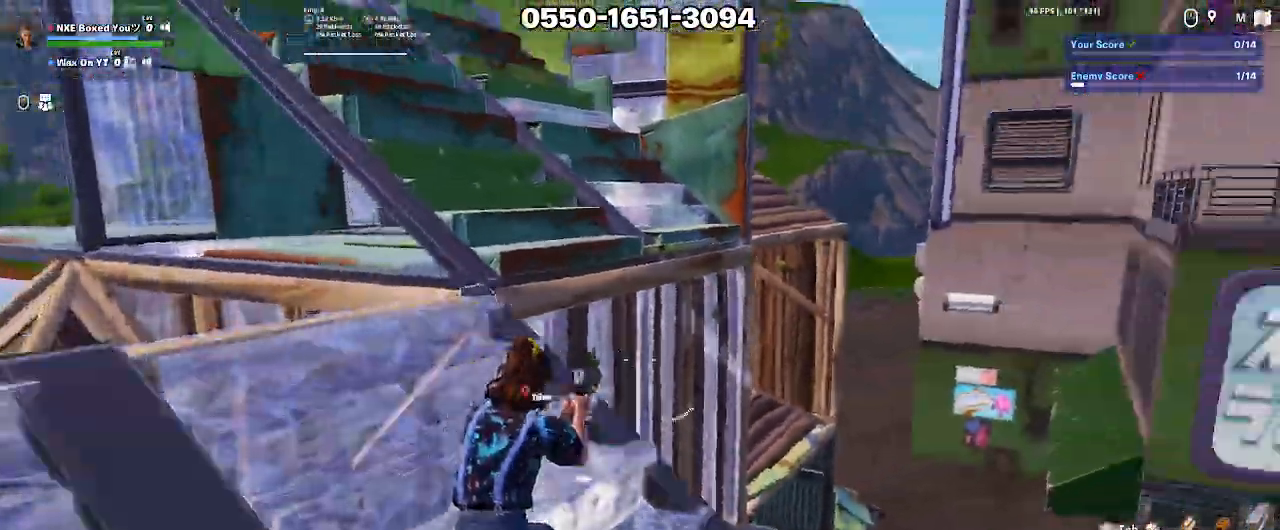
Gameplay with keyboard and mouse; each line is a JSON object with the keys and mouse buttons held at the frame after it. "events" lists presses ("down") and releases ("up") of "1", "2", "3", "4", "5", "a", "alt", "c", "caps_lock", "ctrl", "d", "e", "f", "g", "q", "r", "s", "shift", "space", "t", "tab", "v", "w", "x", "z", "mouse_left", "mouse_wheel" and "mouse_right" between this image and that frame as [ms after this image, input, new state], when the widget could be followed in between. "mouse_left", "mouse_wheel", "mouse_right" = the "left", "wheel", "right" buttons of the "mouse" list. No other keys are recorded. "wheel" means that the mouse wheel is clicked or scrolled. Not read: mouse_move.
{"keys": ["d"], "mouse": ["left"], "events": [[117, "mouse_left", "down"], [117, "w", "up"]]}
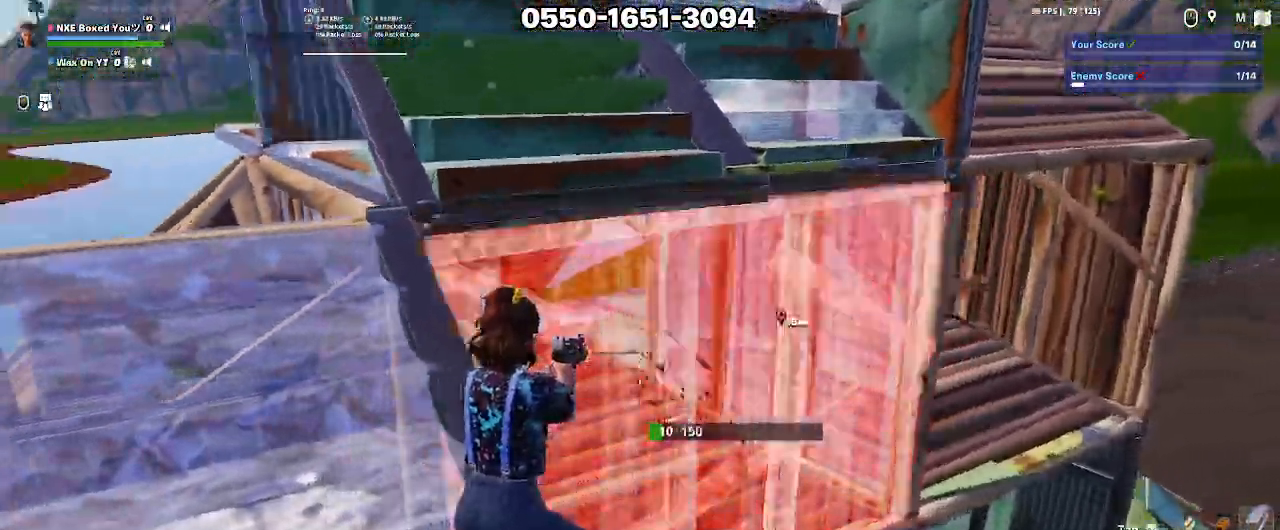
{"keys": ["a", "ctrl", "w"], "mouse": [], "events": [[133, "w", "down"], [183, "d", "up"], [283, "a", "down"], [283, "mouse_left", "up"], [317, "a", "up"], [317, "e", "down"], [367, "mouse_left", "down"], [467, "a", "down"], [467, "ctrl", "down"], [467, "e", "up"], [467, "mouse_left", "up"]]}
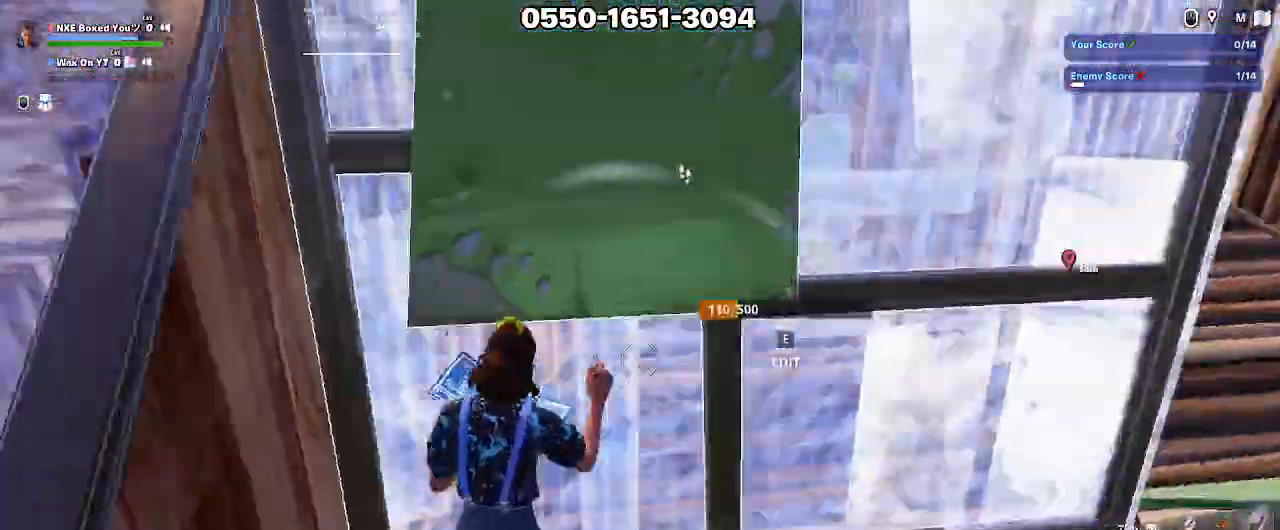
{"keys": ["d"], "mouse": [], "events": [[17, "a", "up"], [67, "a", "down"], [100, "ctrl", "up"], [150, "w", "up"], [333, "a", "up"], [333, "d", "down"]]}
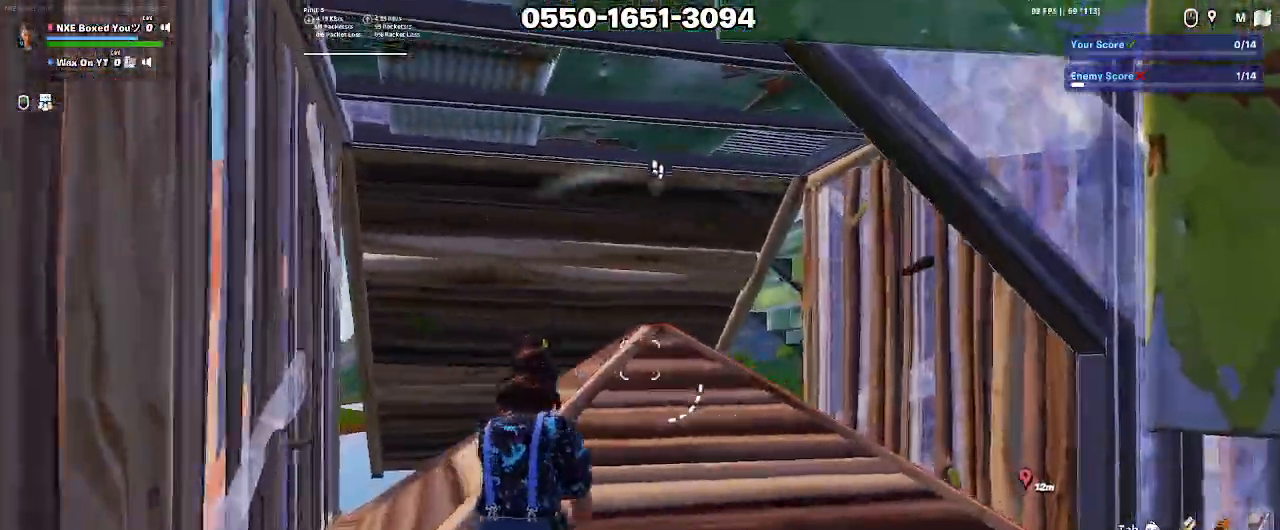
{"keys": ["a", "s"], "mouse": [], "events": [[83, "s", "down"], [117, "d", "up"], [117, "space", "down"], [167, "a", "down"], [217, "a", "up"], [267, "space", "up"], [350, "a", "down"]]}
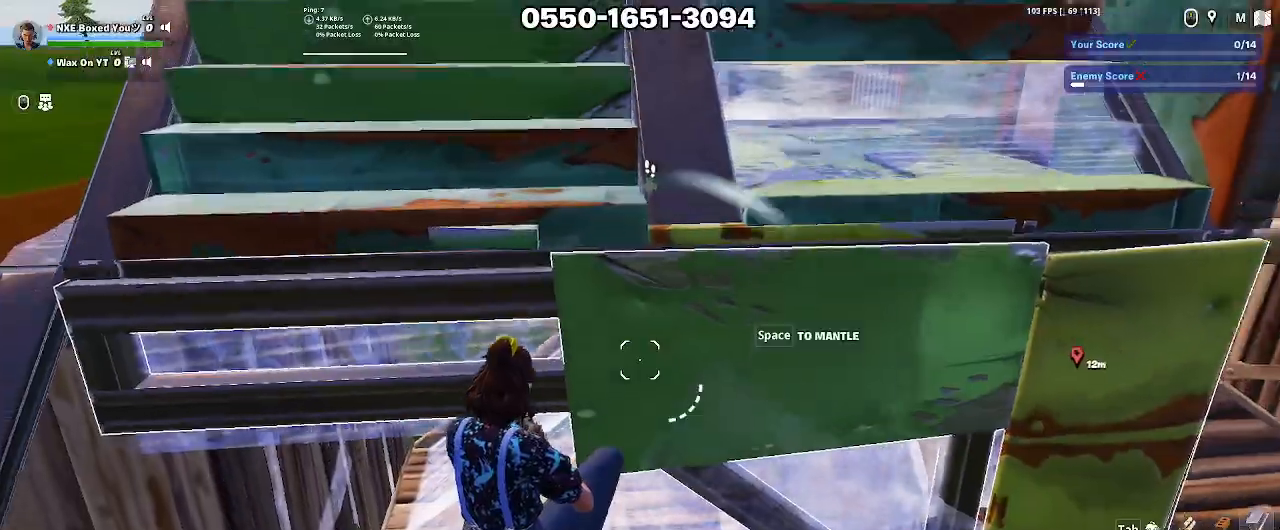
{"keys": ["a"], "mouse": ["left"], "events": [[233, "mouse_wheel", "down"], [317, "mouse_wheel", "up"], [367, "s", "up"], [417, "mouse_left", "down"]]}
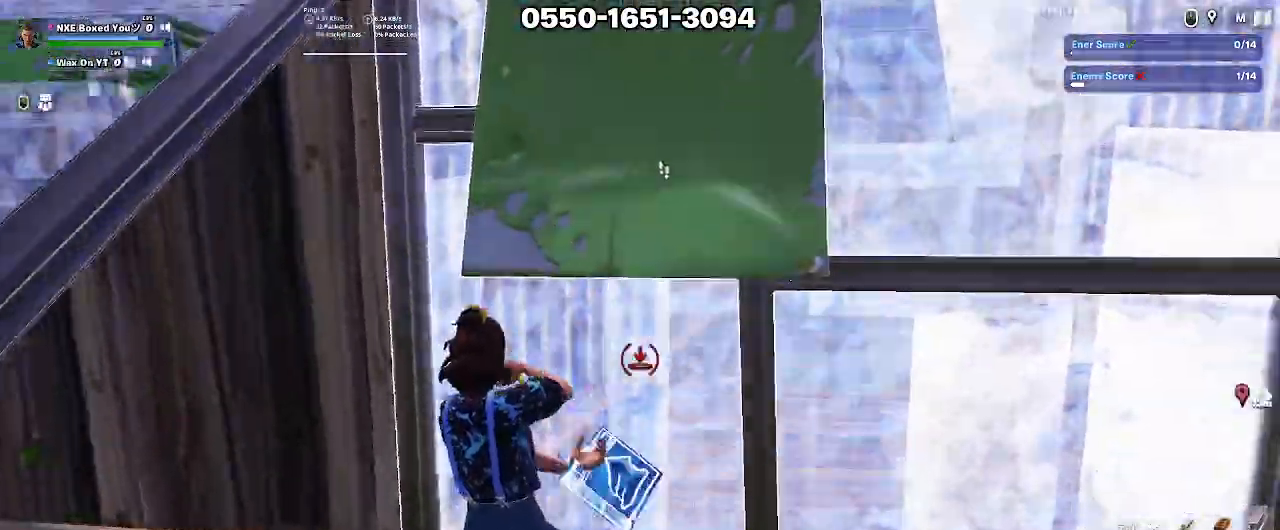
{"keys": ["2", "w"], "mouse": ["left"], "events": [[17, "e", "down"], [17, "mouse_left", "up"], [17, "w", "down"], [50, "a", "up"], [50, "mouse_left", "down"], [150, "e", "up"], [250, "mouse_left", "up"], [333, "mouse_left", "down"], [483, "2", "down"]]}
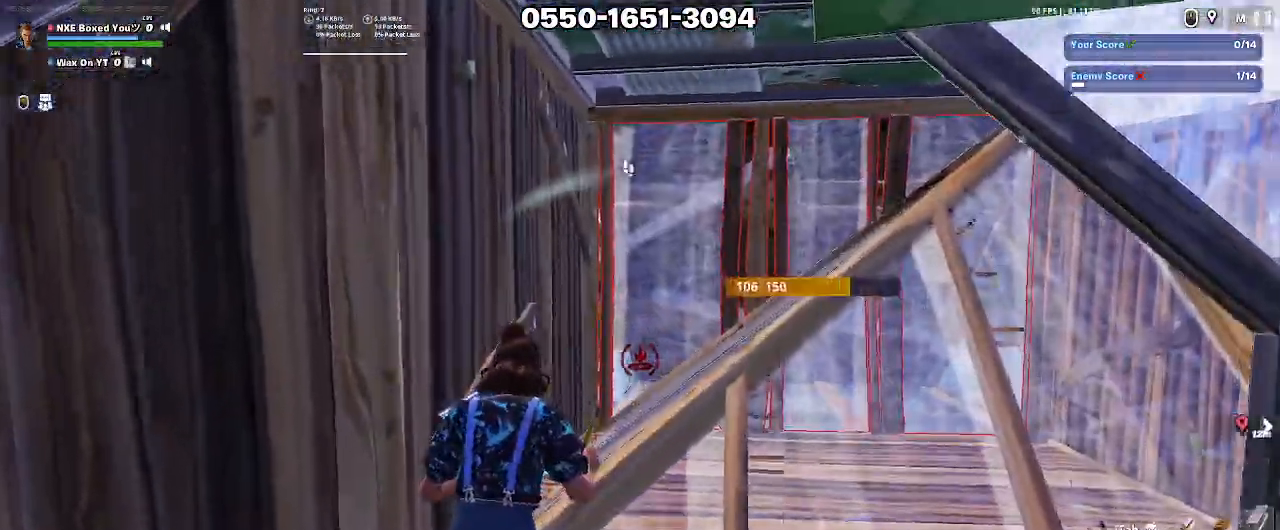
{"keys": ["d", "w"], "mouse": ["left"], "events": [[33, "mouse_left", "up"], [67, "2", "up"], [117, "w", "up"], [267, "d", "down"], [300, "mouse_left", "down"], [500, "w", "down"]]}
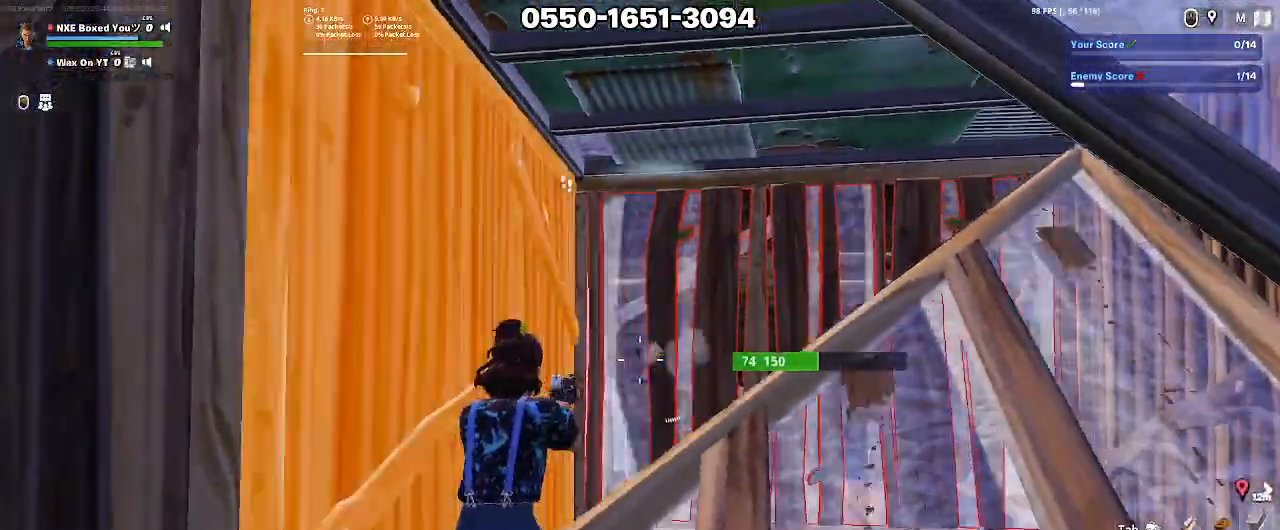
{"keys": ["w"], "mouse": ["left"], "events": [[83, "d", "up"], [133, "alt", "down"], [133, "d", "down"], [183, "alt", "up"], [183, "d", "up"]]}
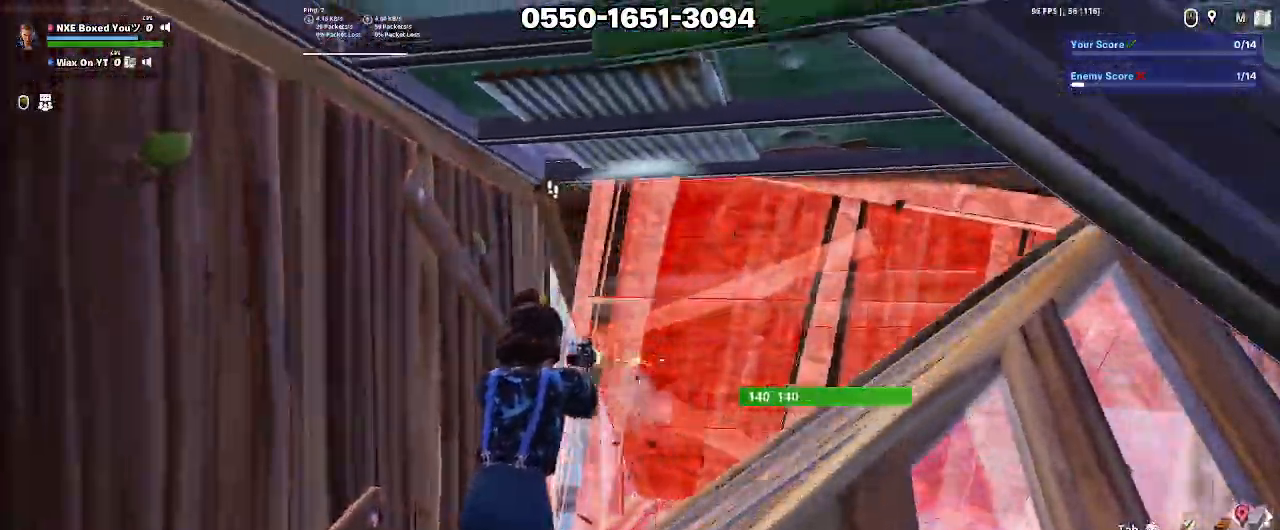
{"keys": ["a"], "mouse": [], "events": [[200, "mouse_left", "up"], [250, "r", "down"], [300, "r", "up"], [300, "w", "up"], [383, "a", "down"], [383, "r", "down"], [433, "r", "up"]]}
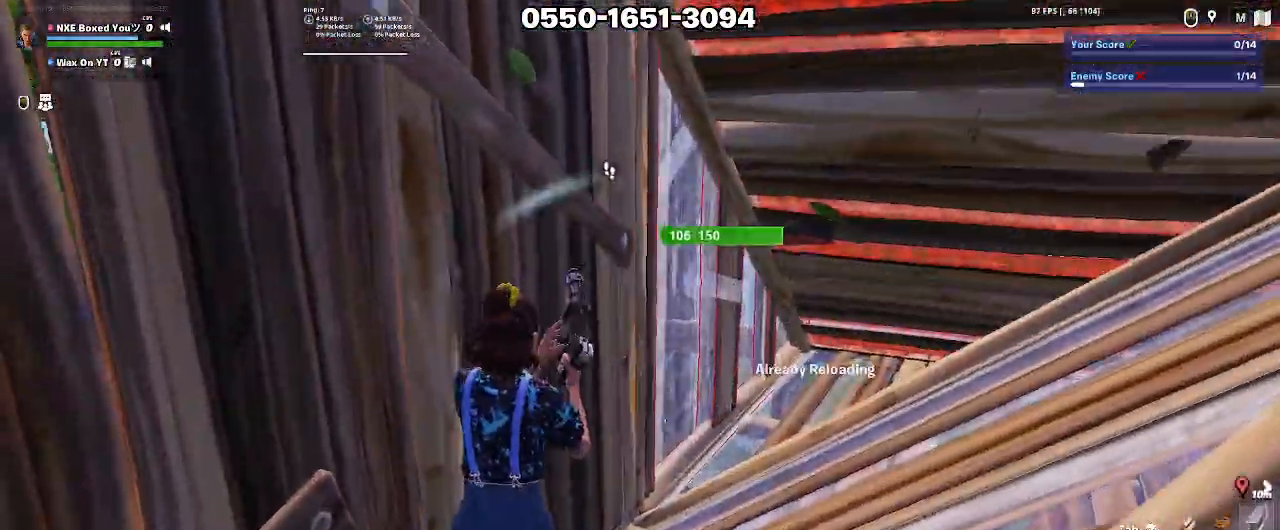
{"keys": ["a"], "mouse": [], "events": [[33, "alt", "down"], [117, "alt", "up"], [167, "alt", "down"], [167, "s", "down"], [217, "alt", "up"], [300, "alt", "down"], [350, "alt", "up"], [400, "alt", "down"], [450, "s", "up"], [500, "alt", "up"]]}
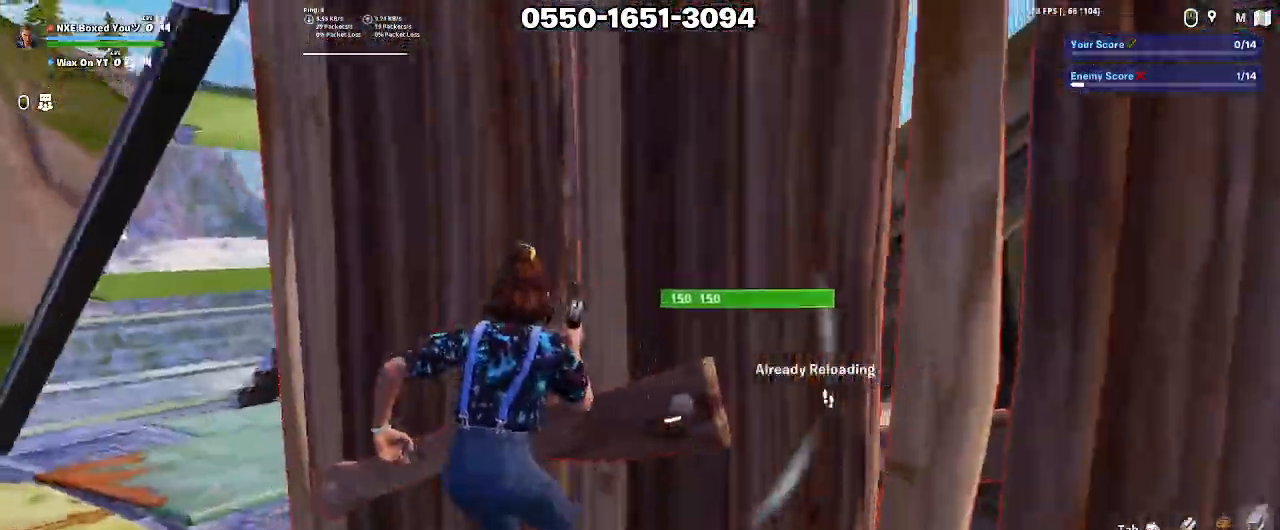
{"keys": ["a"], "mouse": [], "events": [[33, "alt", "down"], [83, "alt", "up"], [183, "alt", "down"], [233, "alt", "up"], [283, "alt", "down"], [367, "alt", "up"], [417, "alt", "down"], [467, "alt", "up"]]}
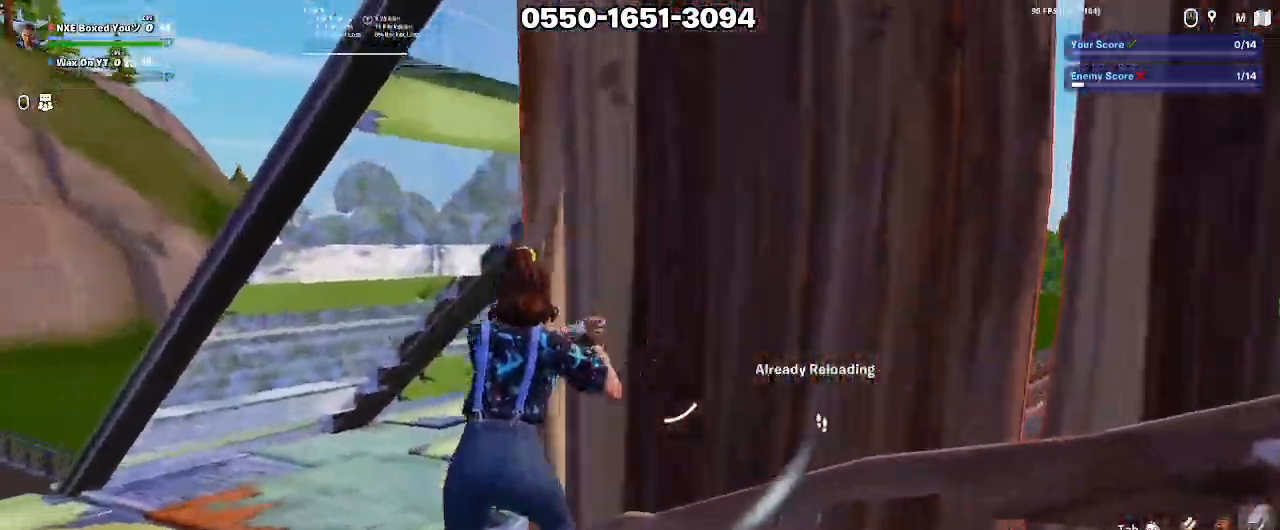
{"keys": ["a", "w"], "mouse": [], "events": [[17, "alt", "down"], [100, "alt", "up"], [150, "alt", "down"], [250, "alt", "up"], [300, "alt", "down"], [333, "alt", "up"], [383, "w", "down"]]}
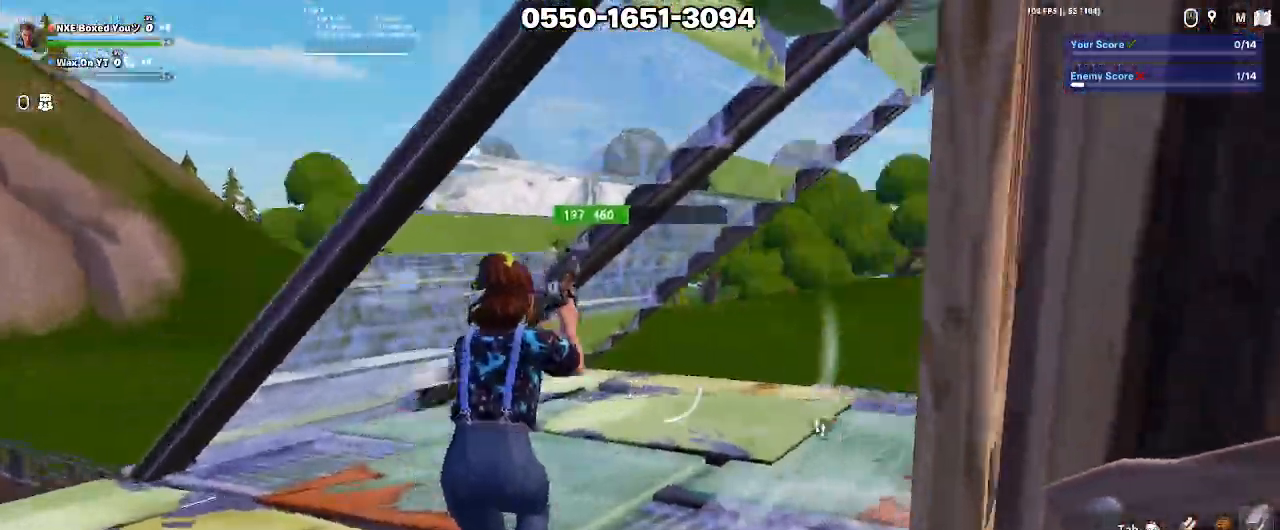
{"keys": ["a", "space"], "mouse": [], "events": [[67, "space", "down"], [117, "space", "up"], [167, "space", "down"], [217, "w", "up"], [267, "space", "up"], [350, "s", "down"], [350, "space", "down"], [400, "space", "up"], [450, "space", "down"], [500, "s", "up"]]}
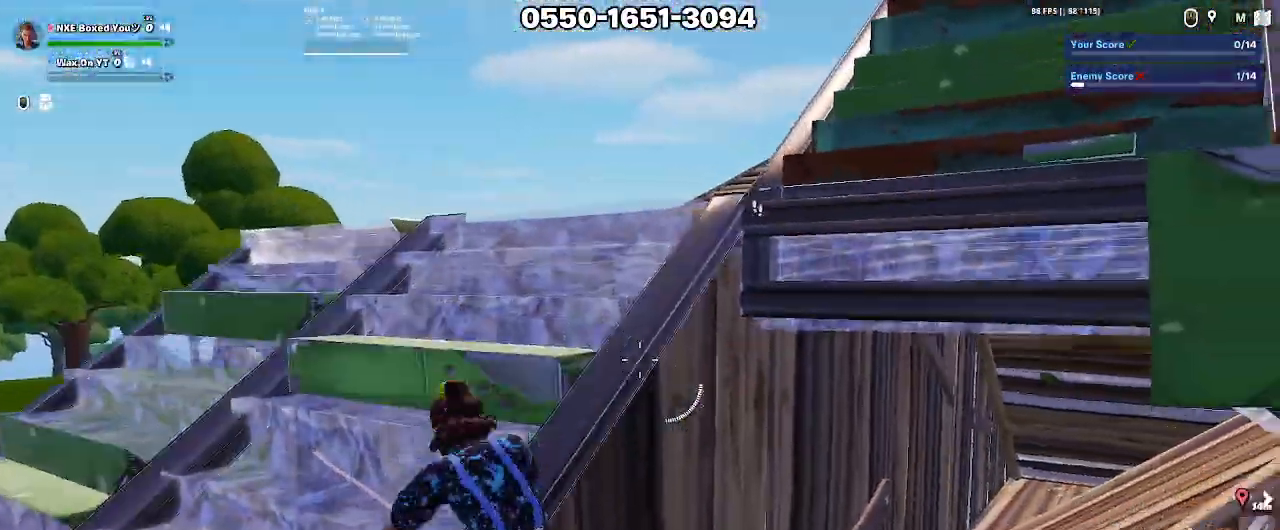
{"keys": ["a", "w"], "mouse": [], "events": [[50, "space", "up"], [183, "space", "down"], [233, "space", "up"], [283, "w", "down"]]}
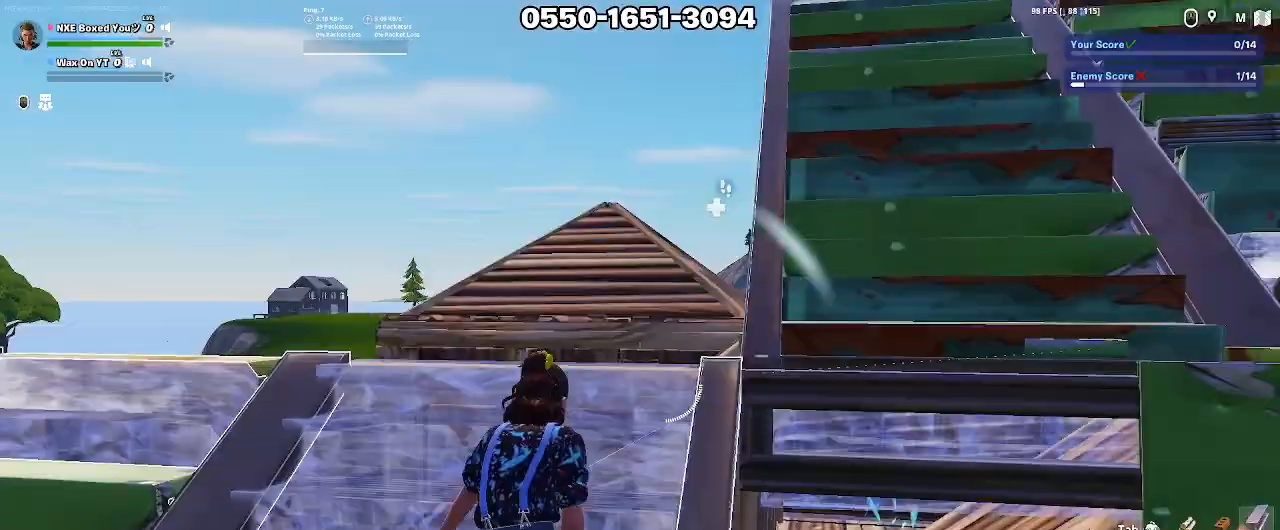
{"keys": ["w"], "mouse": ["left"], "events": [[200, "x", "down"], [250, "a", "up"], [250, "mouse_left", "down"], [300, "x", "up"]]}
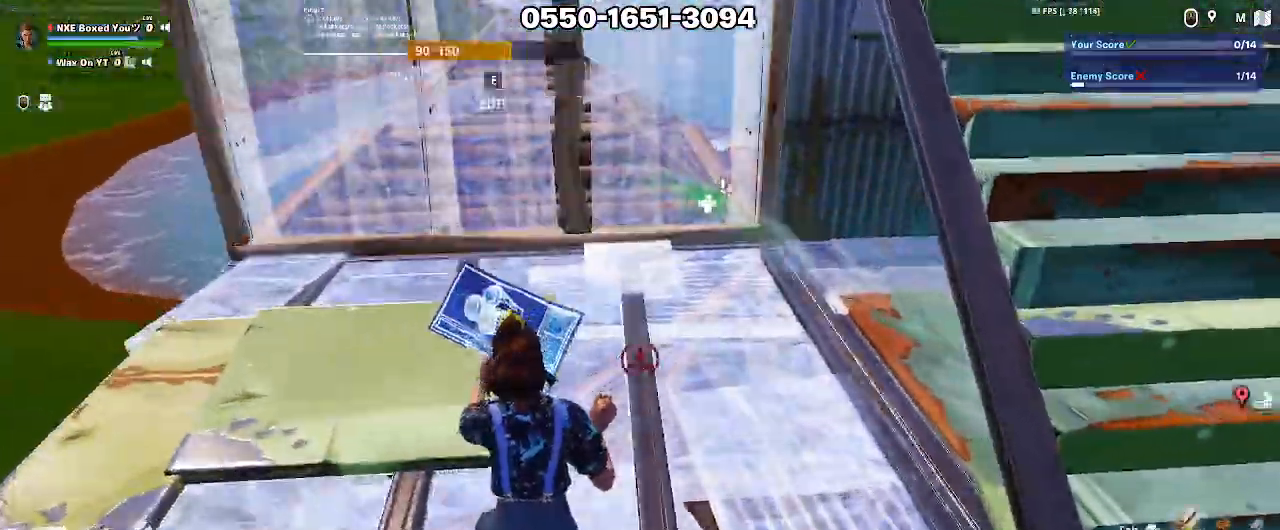
{"keys": ["w"], "mouse": [], "events": [[167, "space", "down"], [217, "mouse_left", "up"], [300, "space", "up"], [350, "2", "down"], [400, "2", "up"]]}
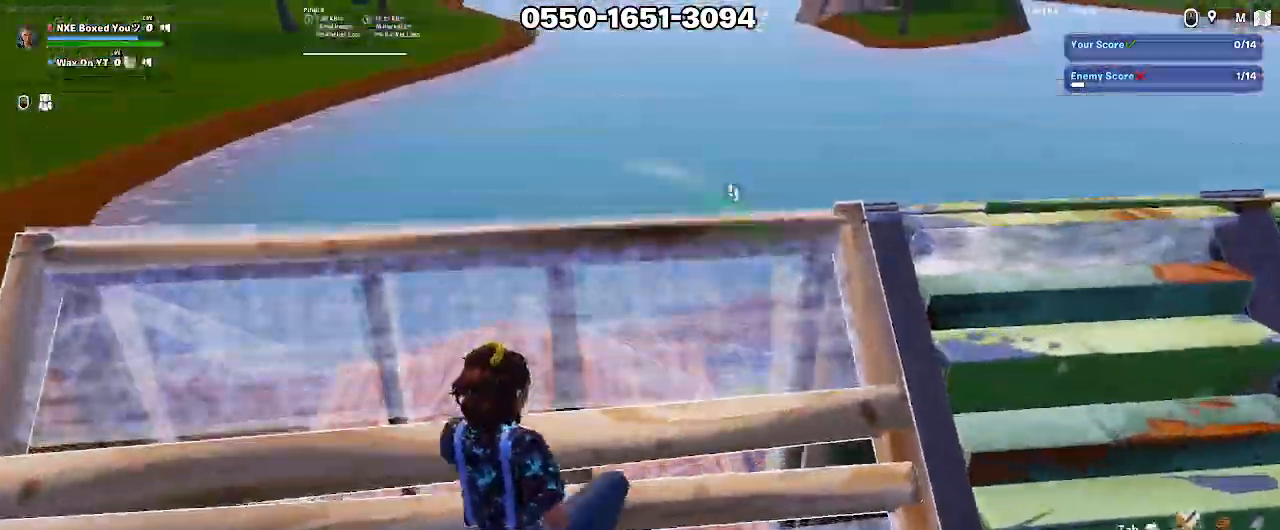
{"keys": ["space", "w"], "mouse": [], "events": [[133, "3", "down"], [283, "3", "up"], [367, "space", "down"]]}
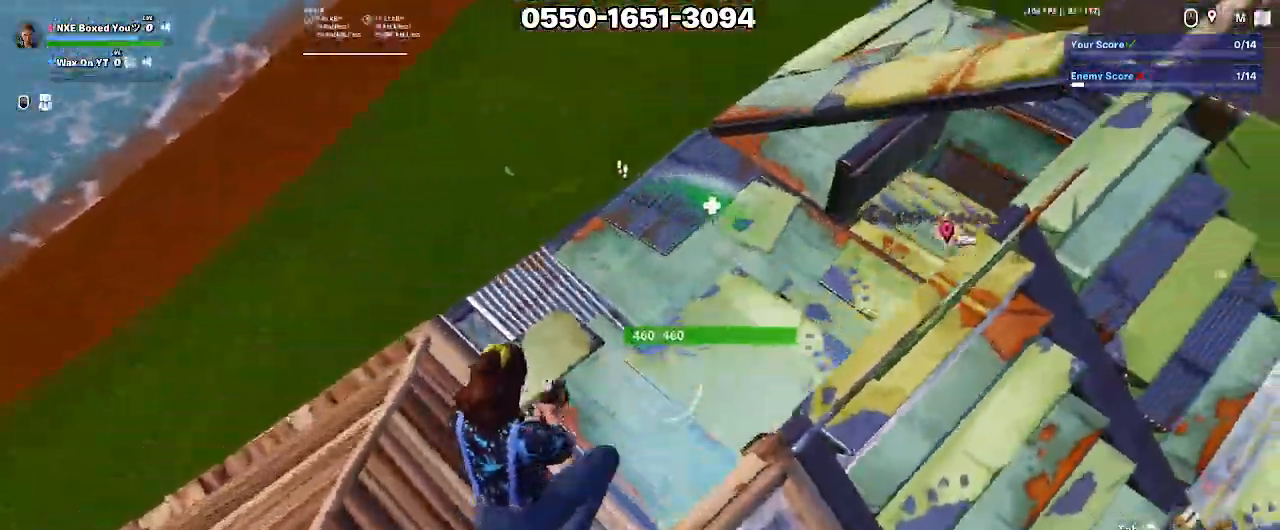
{"keys": ["w"], "mouse": [], "events": [[17, "mouse_left", "down"], [50, "space", "up"], [333, "mouse_left", "up"]]}
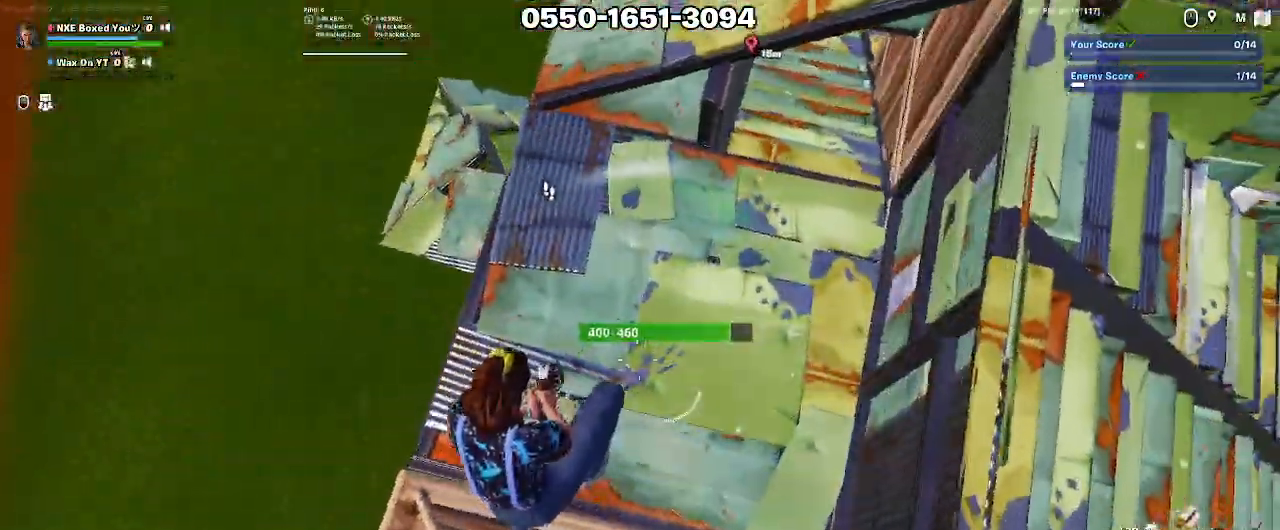
{"keys": ["ctrl", "w"], "mouse": [], "events": [[350, "e", "down"], [400, "mouse_left", "down"], [450, "e", "up"], [450, "mouse_left", "up"], [500, "ctrl", "down"]]}
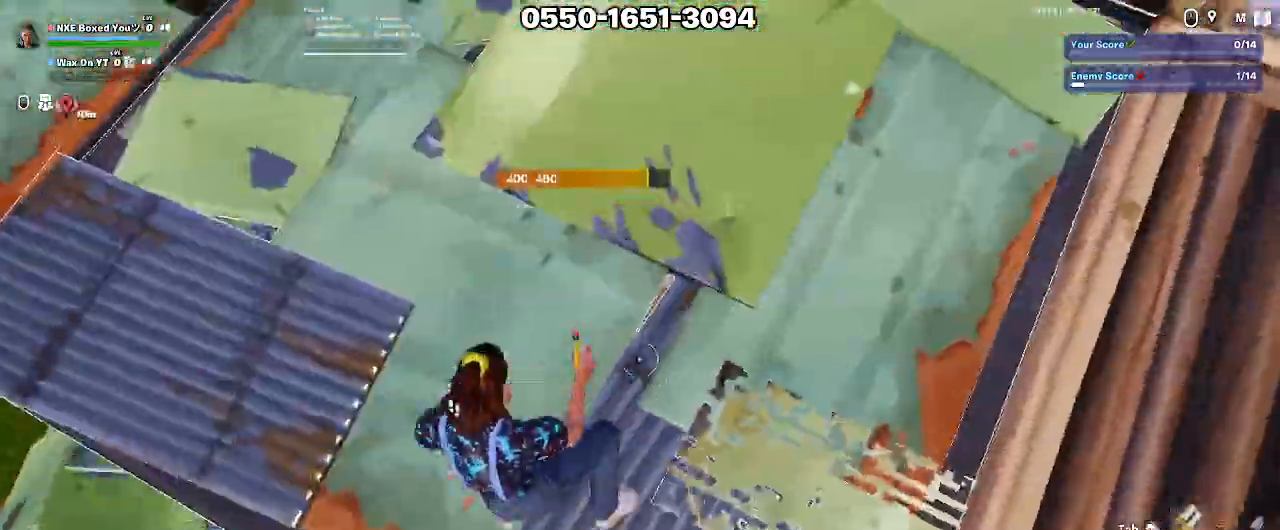
{"keys": ["a"], "mouse": [], "events": [[33, "w", "up"], [83, "d", "down"], [133, "ctrl", "up"], [233, "s", "down"], [317, "a", "down"], [317, "d", "up"], [367, "s", "up"]]}
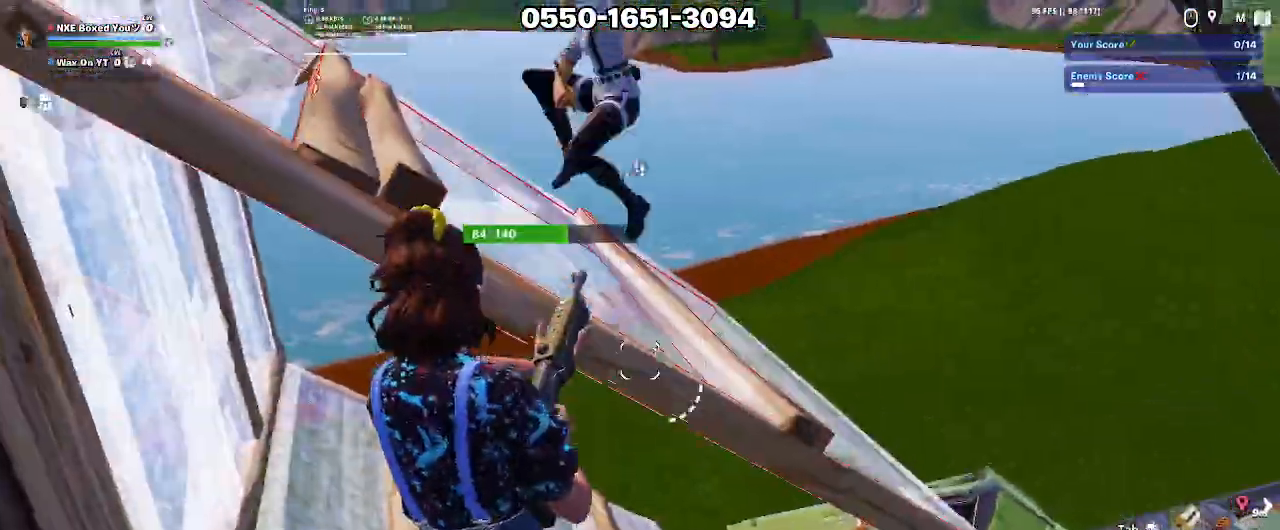
{"keys": ["d", "w"], "mouse": ["left"], "events": [[100, "w", "down"], [200, "a", "up"], [300, "mouse_left", "down"], [333, "d", "down"], [333, "space", "down"], [383, "space", "up"], [433, "mouse_left", "up"], [483, "mouse_left", "down"]]}
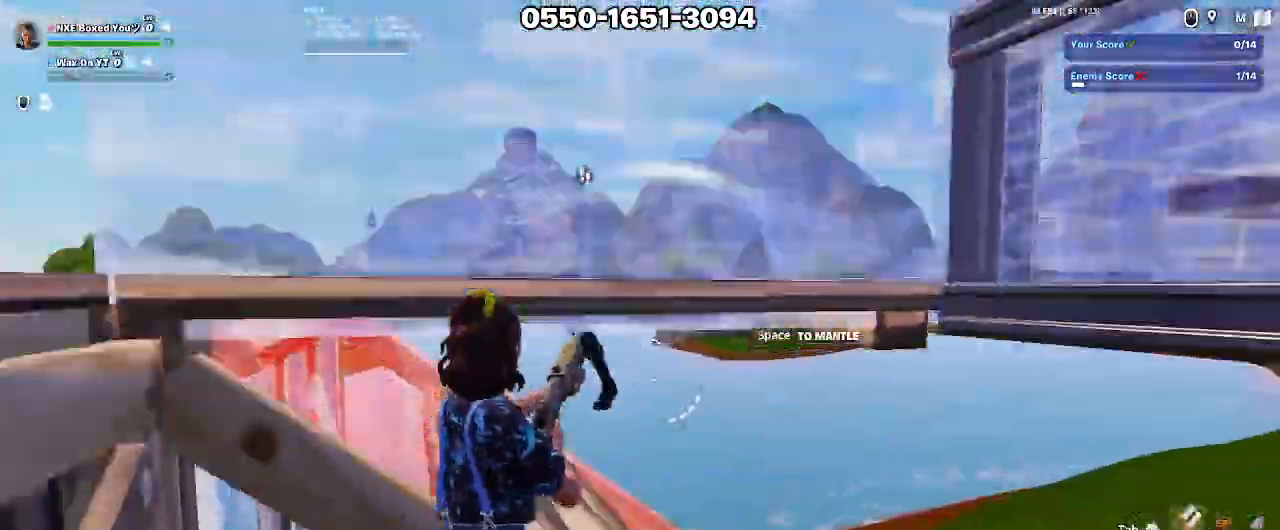
{"keys": ["d"], "mouse": [], "events": [[117, "shift", "down"], [317, "ctrl", "down"], [317, "shift", "up"], [317, "w", "up"], [350, "mouse_left", "up"], [450, "ctrl", "up"]]}
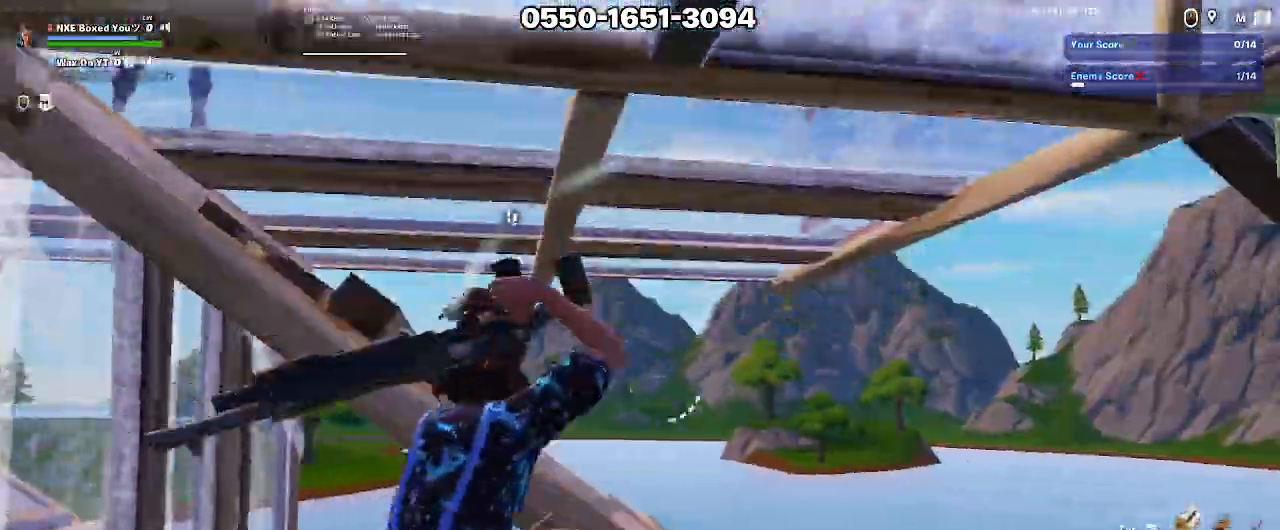
{"keys": ["w"], "mouse": [], "events": [[50, "w", "down"], [133, "d", "up"], [233, "f", "down"], [317, "f", "up"]]}
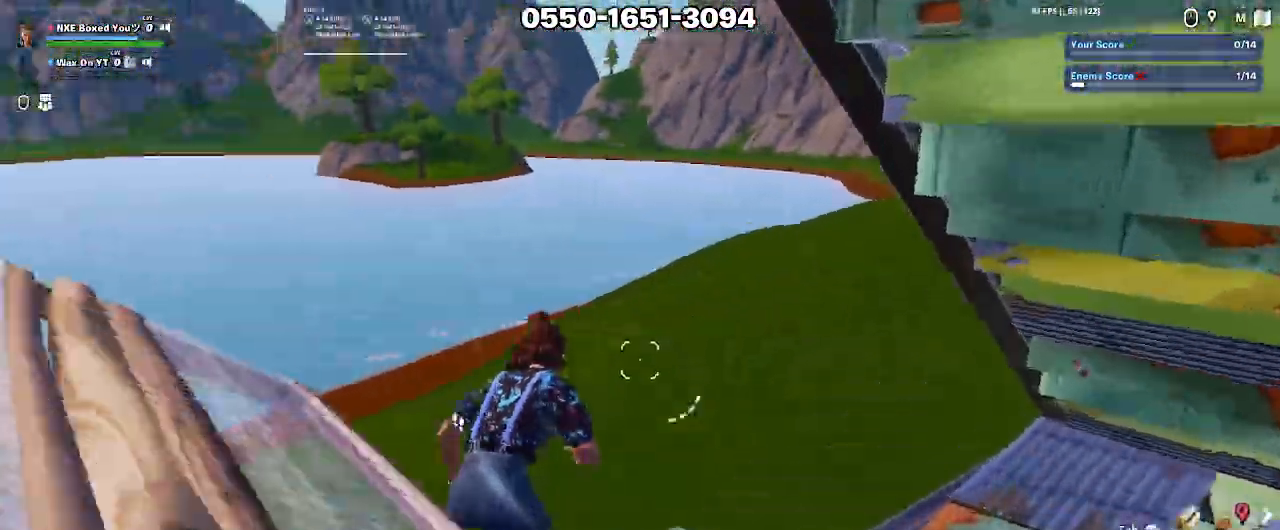
{"keys": ["w", "x"], "mouse": [], "events": [[17, "x", "down"], [67, "mouse_left", "down"], [100, "x", "up"], [250, "d", "down"], [300, "space", "down"], [333, "space", "up"], [433, "mouse_left", "up"], [433, "x", "down"], [483, "d", "up"]]}